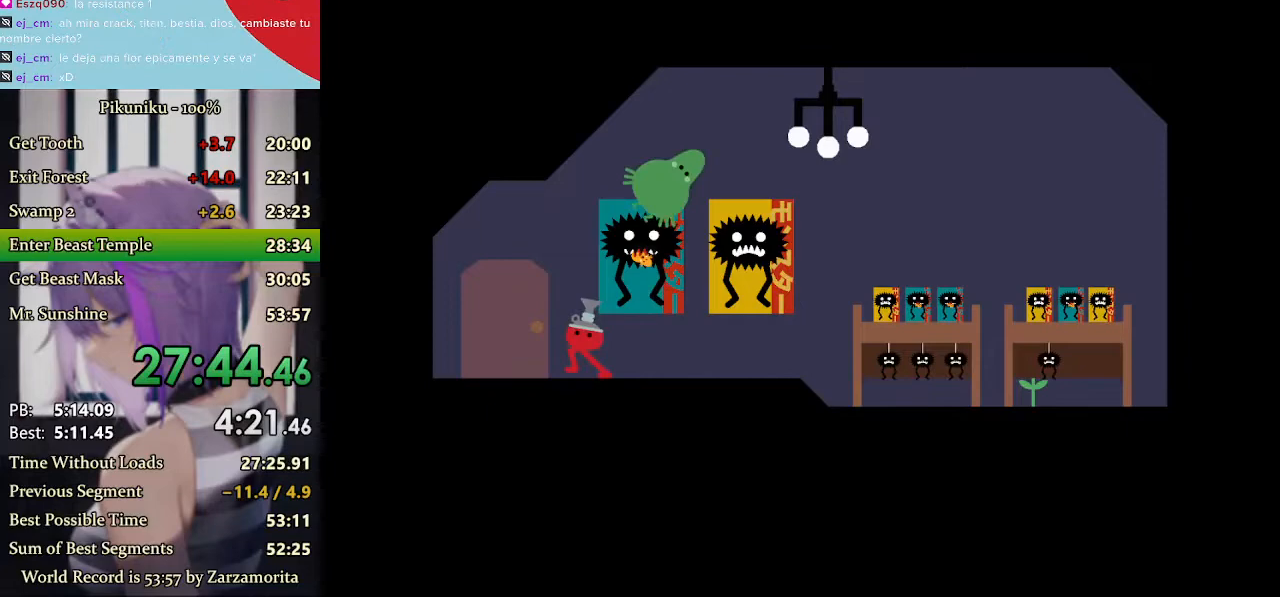
Gameplay with keyboard; each line is a JSON object with the keys held at the frame after it. "events" lists presses ("down") and releases ("up") of "down", "h", "i", "left", "return", "right", "up", "x" and "z" between this image and that frame as [ms after this image, input, new state], when the widget could be followed in between. No other keys are recorded. Mouse input is not recorded. Not read: c.
{"keys": ["right"], "events": [[400, "right", "down"]]}
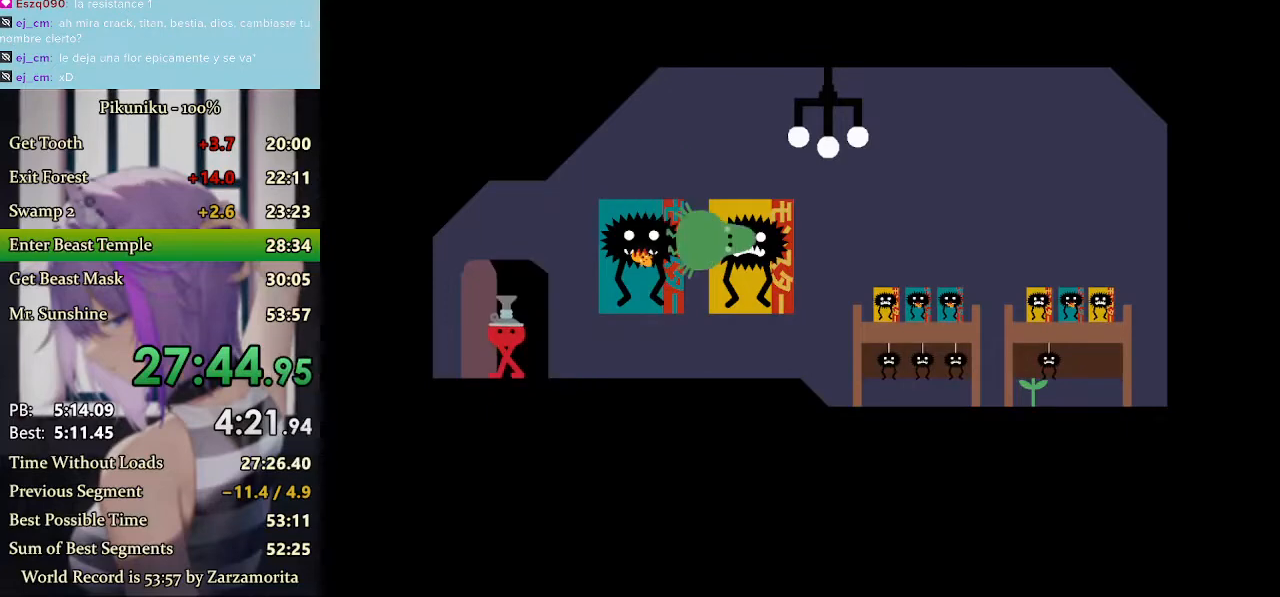
{"keys": ["right", "up"], "events": [[167, "up", "down"], [233, "up", "up"], [300, "up", "down"], [367, "up", "up"], [400, "up", "down"], [433, "up", "up"], [500, "up", "down"]]}
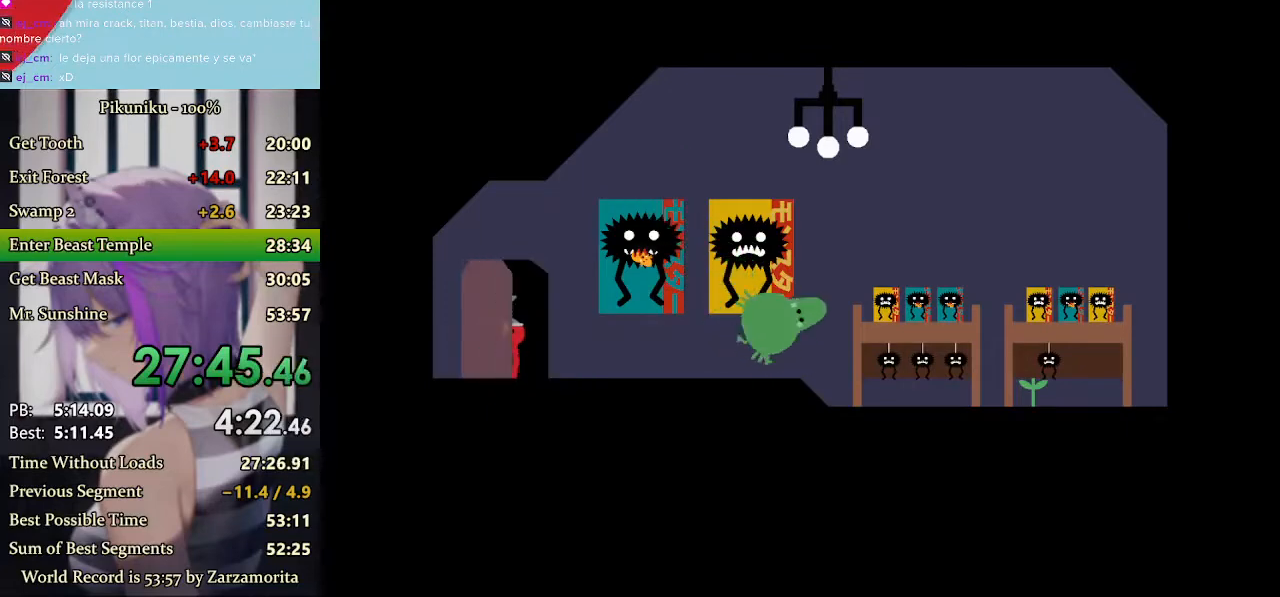
{"keys": ["right"], "events": [[67, "up", "up"], [100, "up", "down"], [200, "up", "up"], [333, "return", "down"], [467, "return", "up"]]}
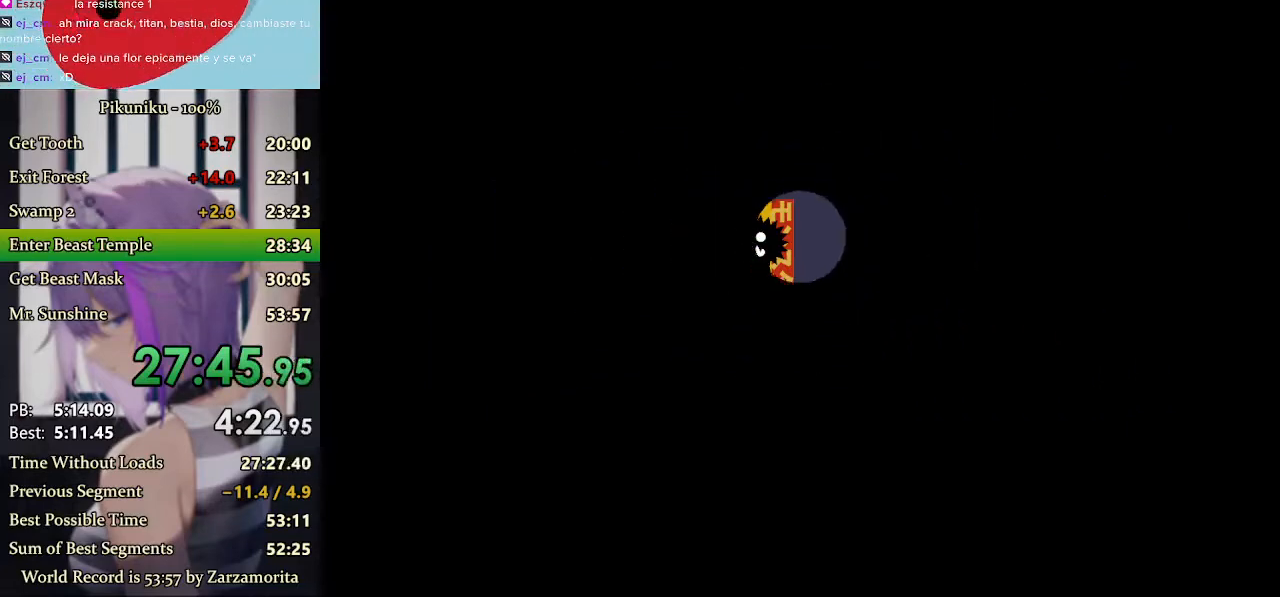
{"keys": [], "events": [[400, "right", "up"]]}
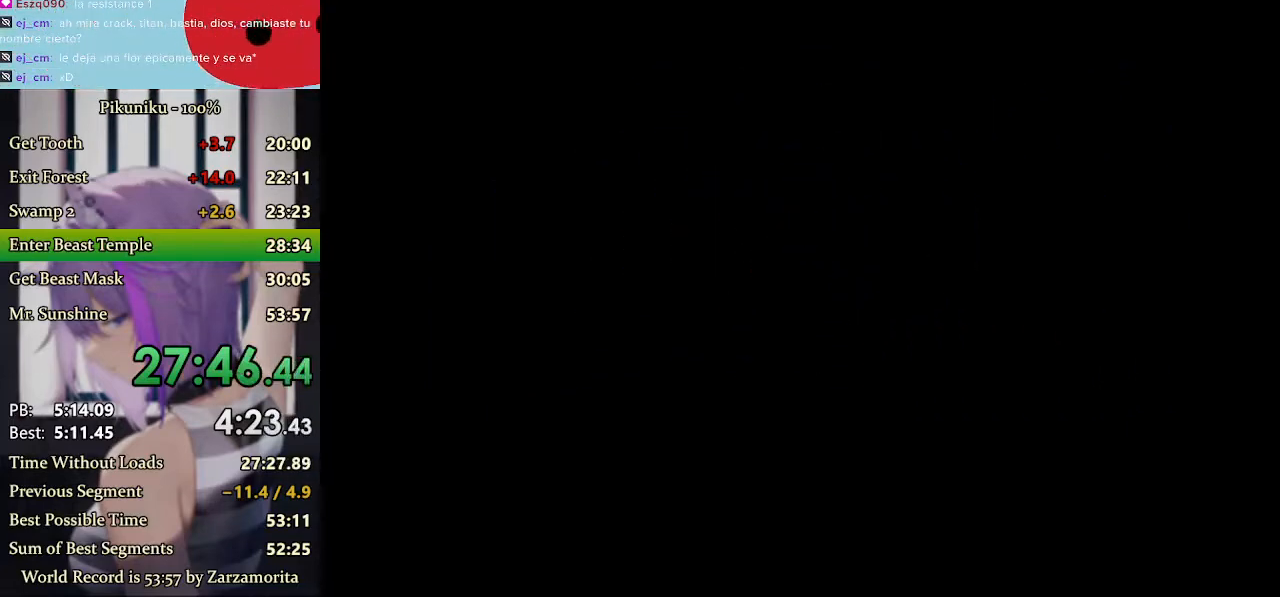
{"keys": [], "events": []}
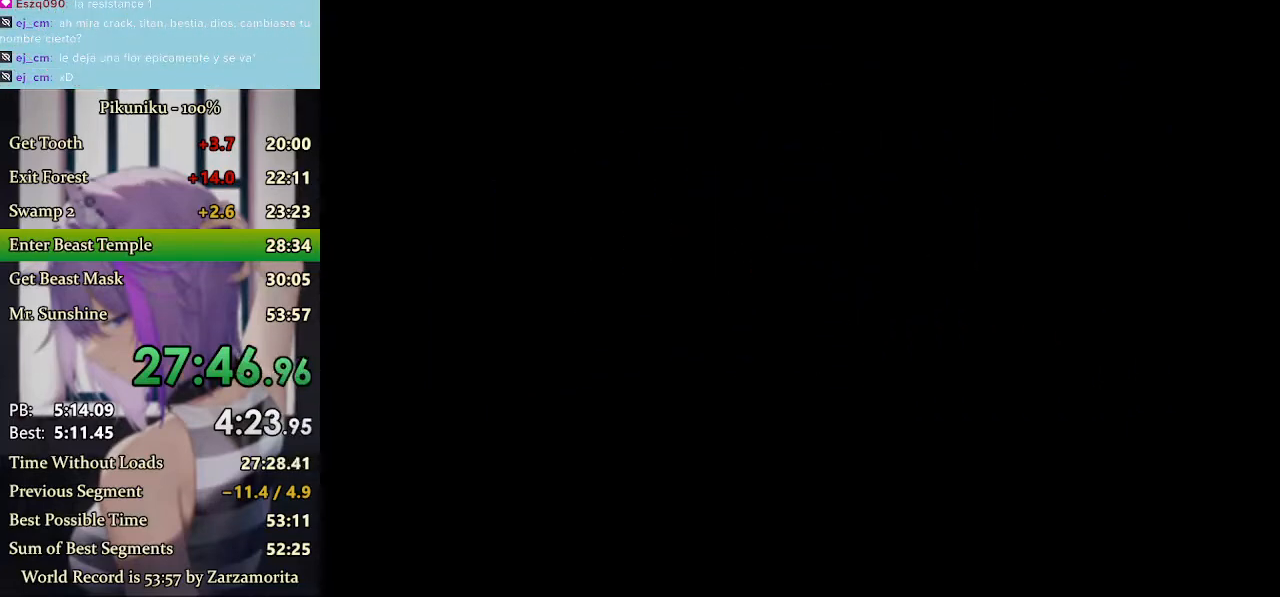
{"keys": [], "events": []}
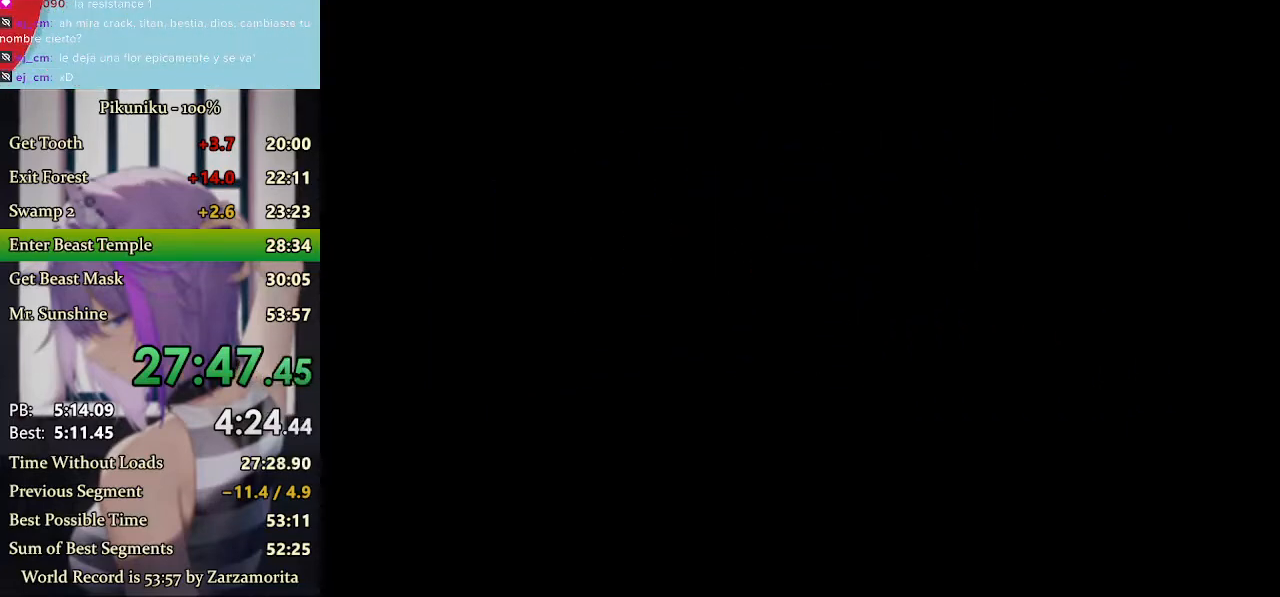
{"keys": [], "events": [[400, "return", "down"], [500, "return", "up"]]}
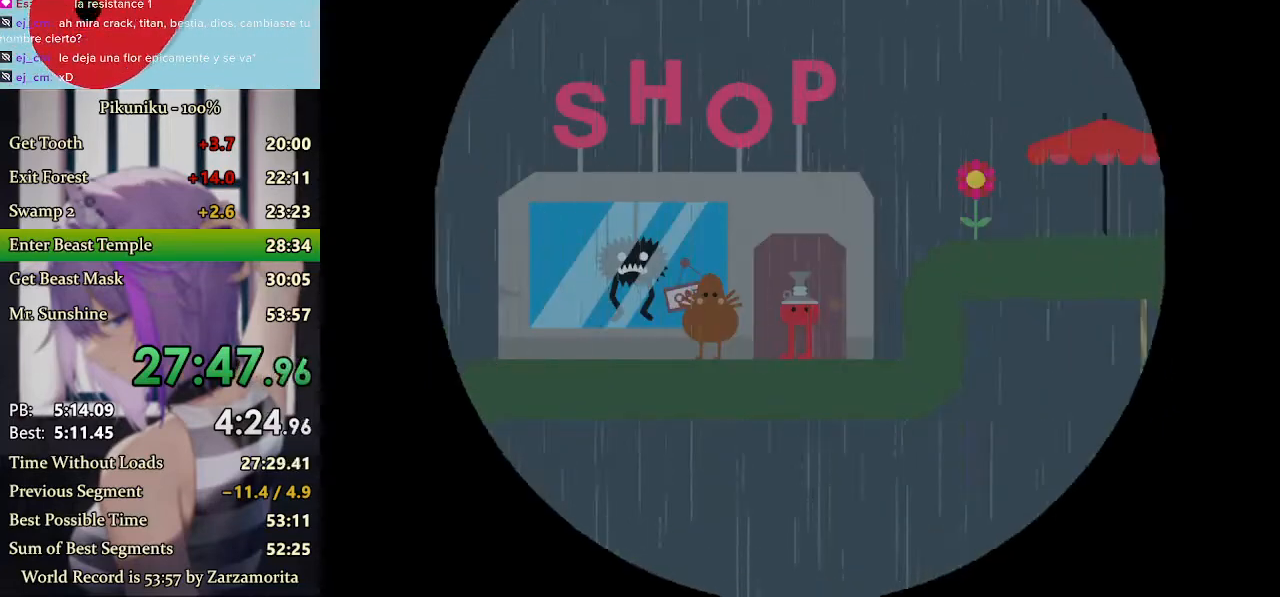
{"keys": [], "events": []}
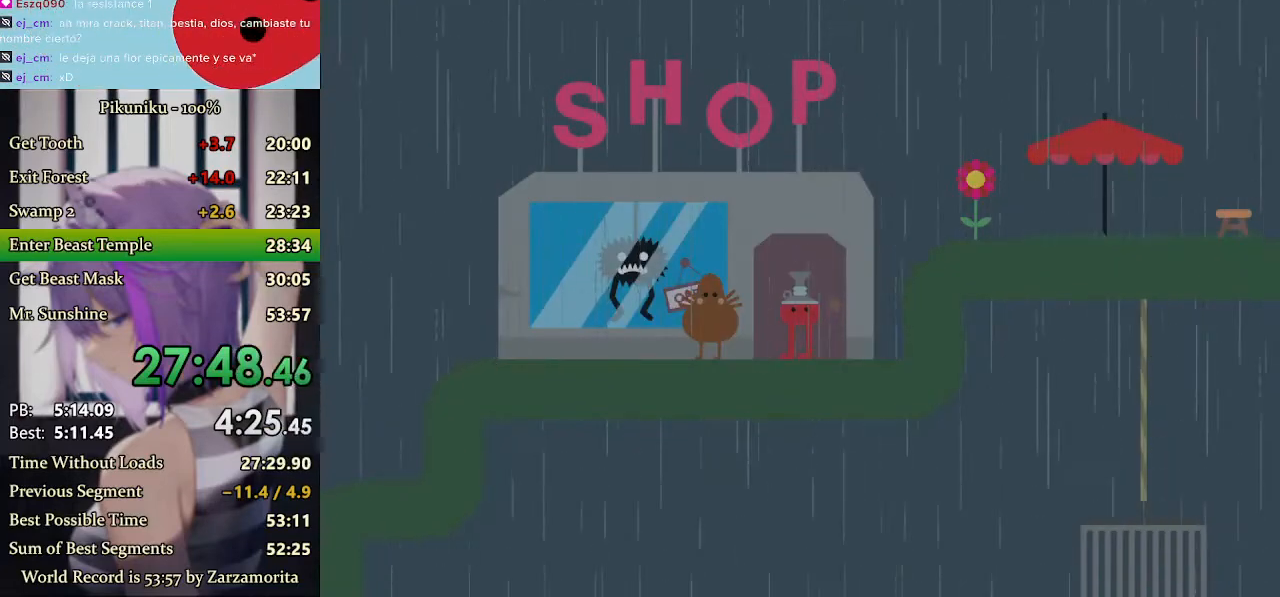
{"keys": ["x"], "events": [[400, "up", "down"], [467, "x", "down"], [500, "up", "up"]]}
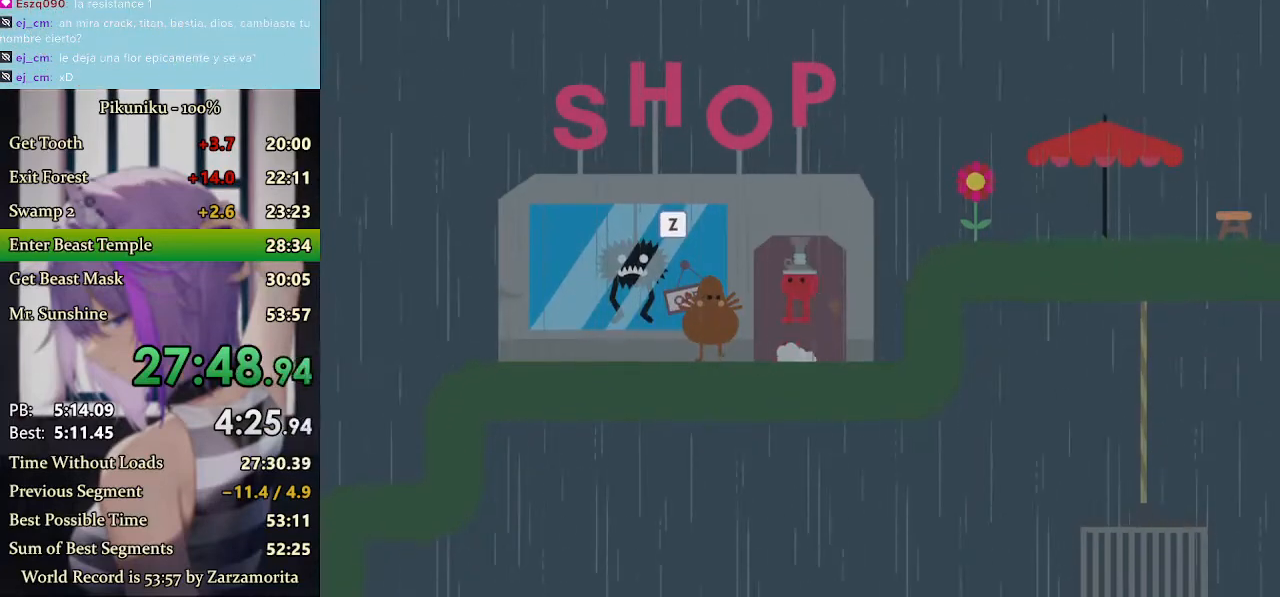
{"keys": ["right", "x"], "events": [[33, "x", "up"], [300, "right", "down"], [333, "up", "down"], [400, "x", "down"], [433, "up", "up"]]}
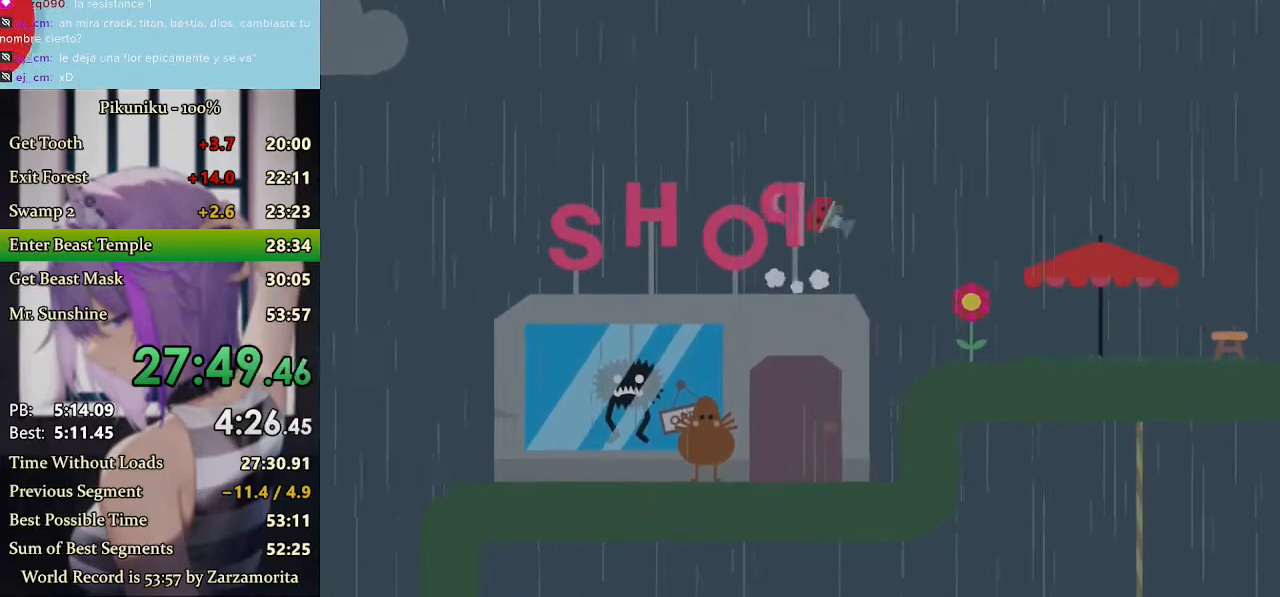
{"keys": ["return", "right", "x"], "events": [[467, "return", "down"]]}
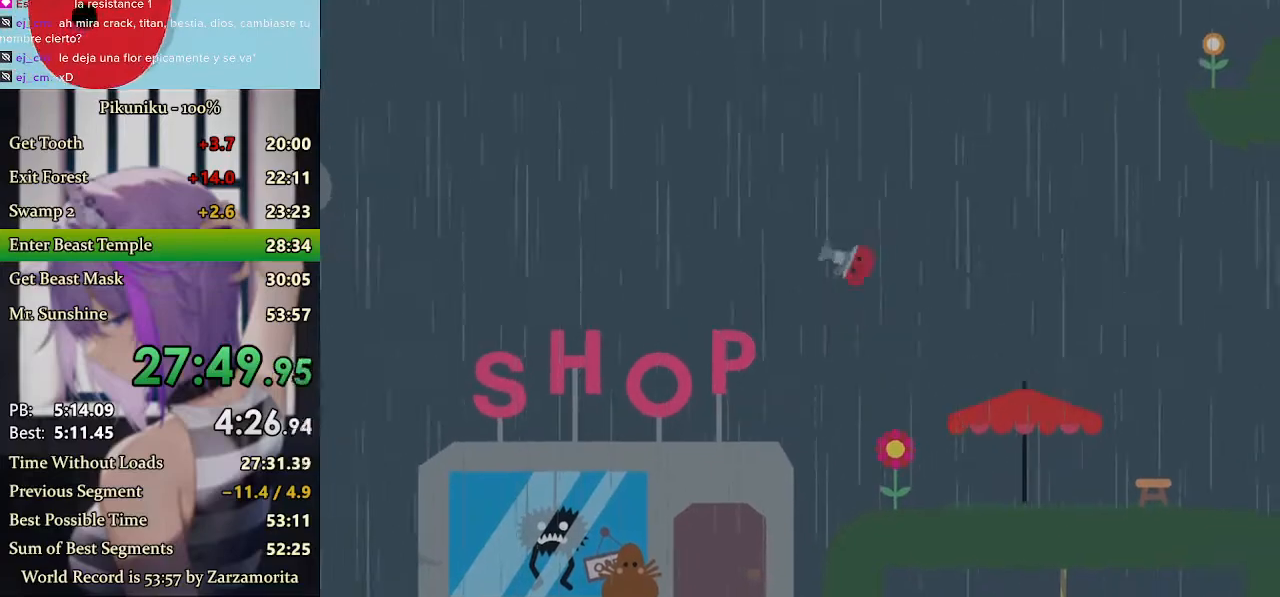
{"keys": ["right", "x"], "events": [[100, "return", "up"]]}
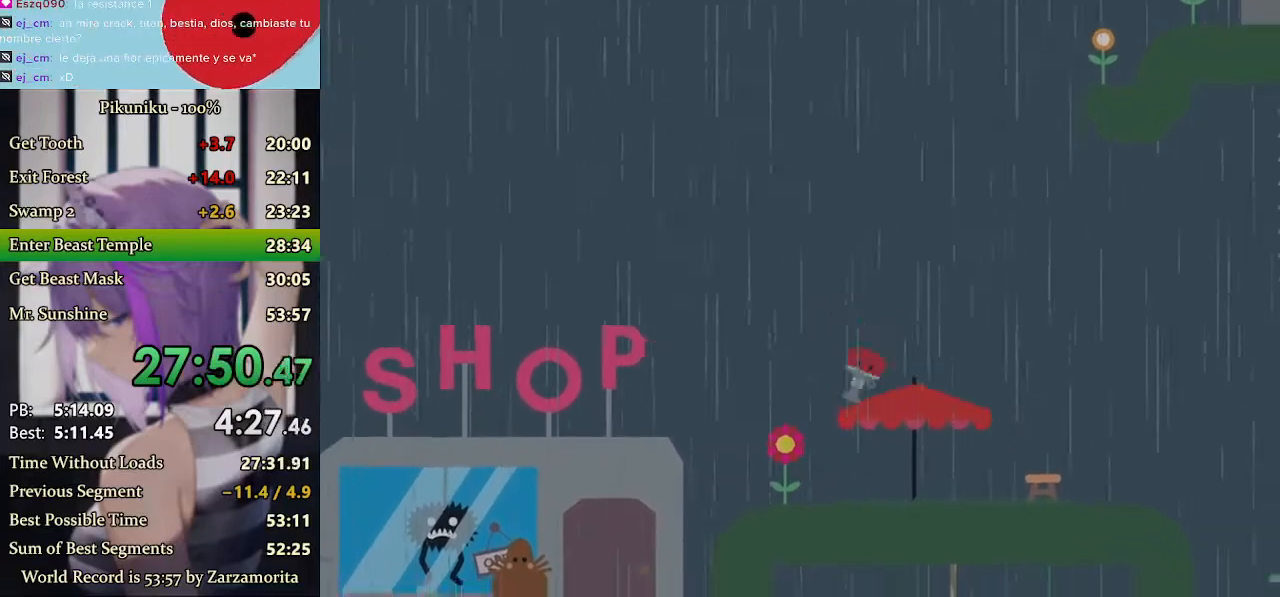
{"keys": ["right", "x"], "events": []}
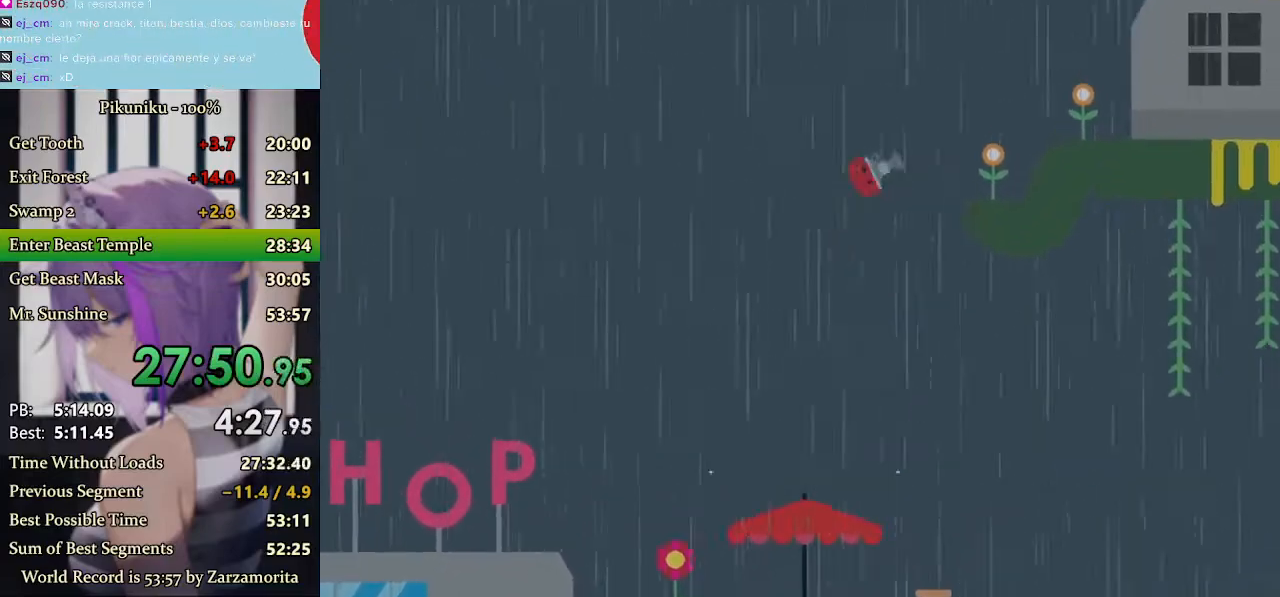
{"keys": ["right", "x"], "events": []}
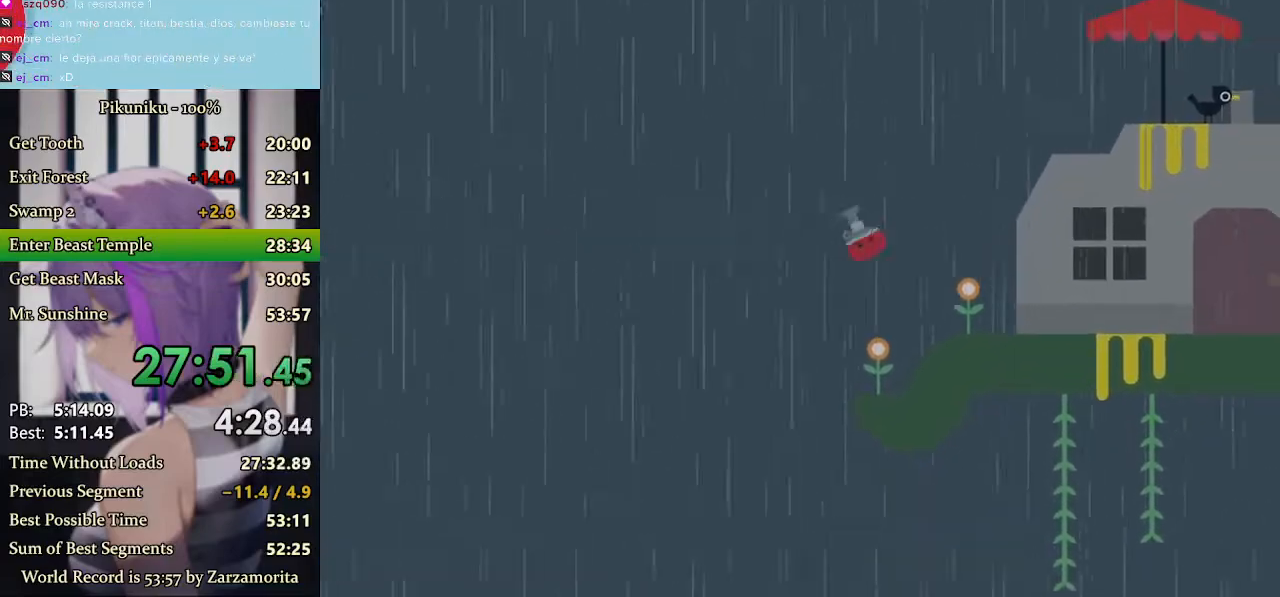
{"keys": ["right"], "events": [[233, "x", "up"]]}
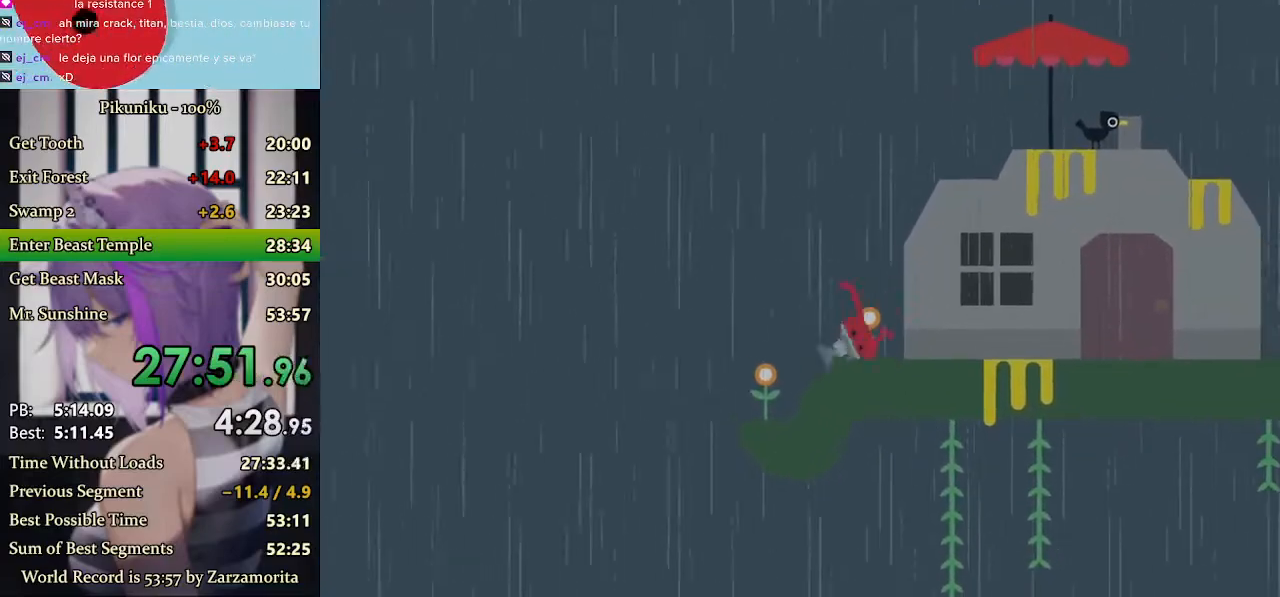
{"keys": ["right"], "events": [[33, "return", "down"], [100, "up", "down"], [133, "x", "down"], [167, "return", "up"], [200, "up", "up"], [267, "x", "up"]]}
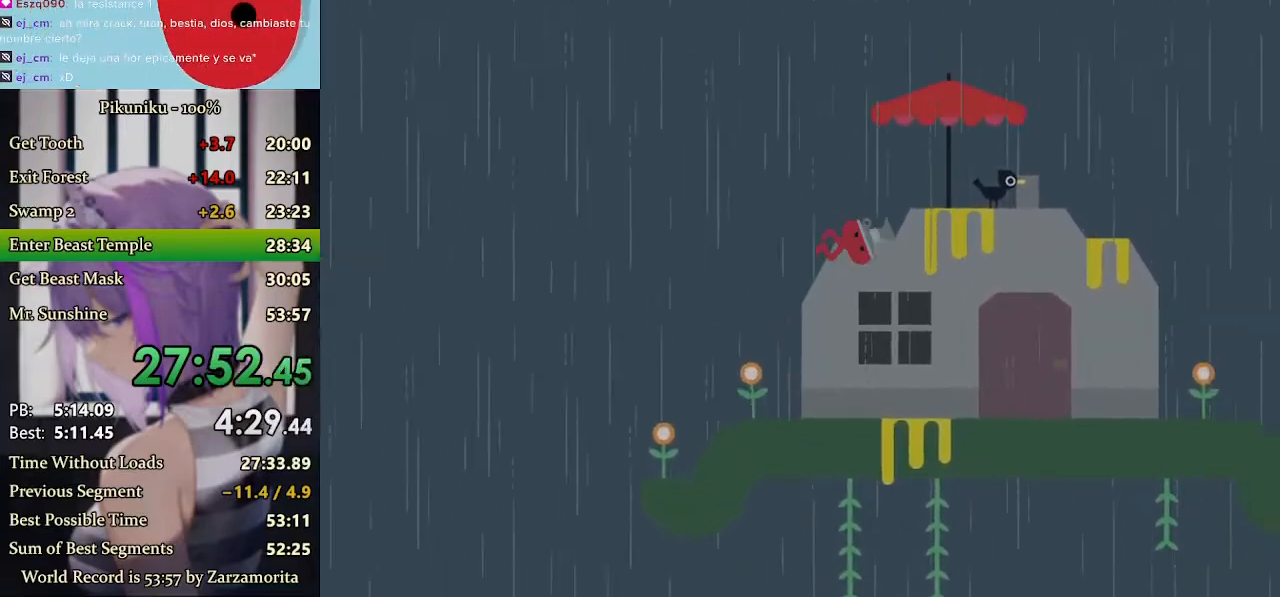
{"keys": [], "events": [[200, "right", "up"], [267, "z", "down"], [333, "z", "up"], [400, "i", "down"], [400, "z", "down"], [433, "i", "up"], [433, "z", "up"], [467, "z", "down"], [500, "z", "up"]]}
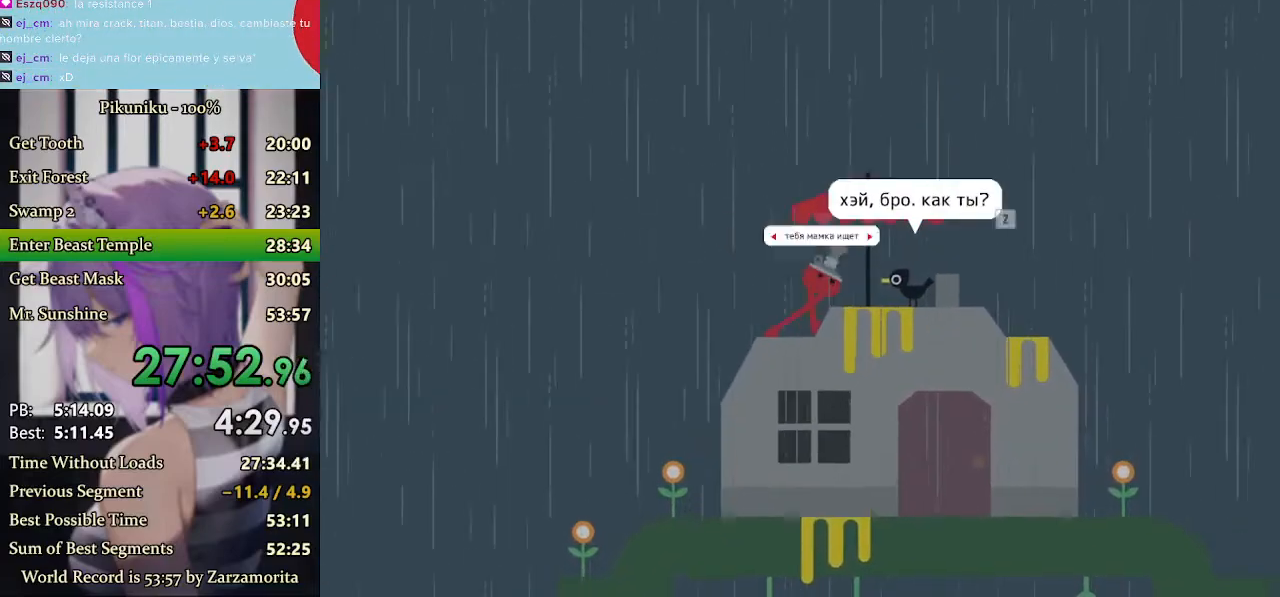
{"keys": ["z"], "events": [[33, "z", "down"], [67, "z", "up"], [100, "z", "down"], [133, "z", "up"], [233, "z", "down"], [267, "z", "up"], [333, "z", "down"], [433, "z", "up"], [467, "z", "down"]]}
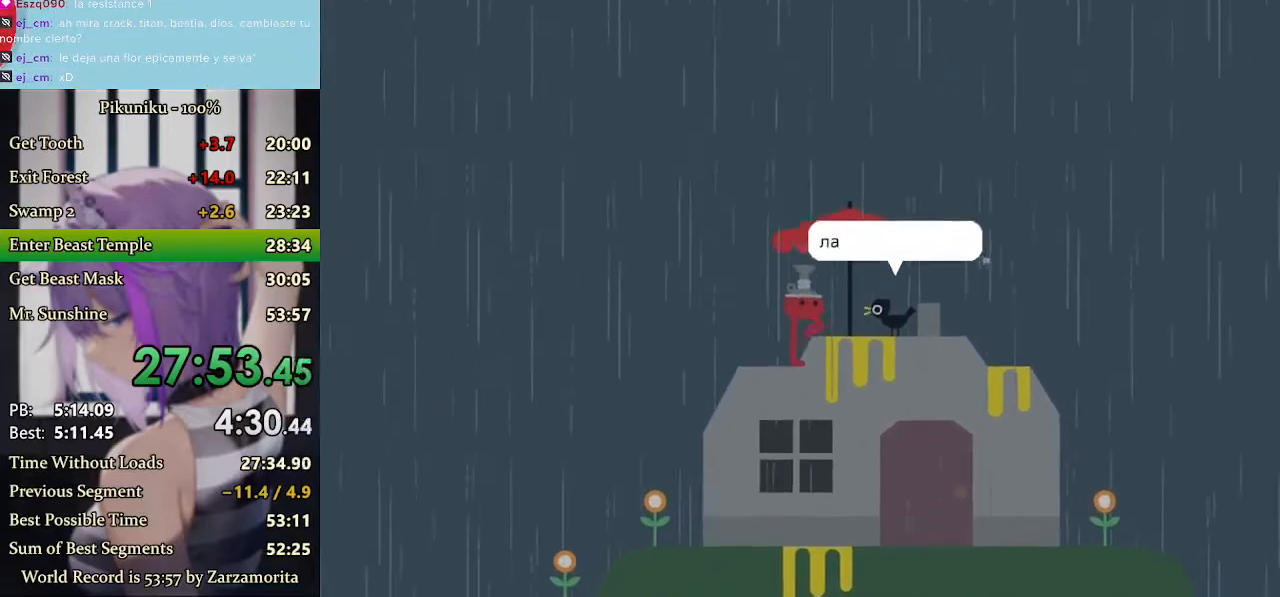
{"keys": [], "events": [[67, "z", "up"], [100, "z", "down"], [133, "z", "up"], [167, "z", "down"], [200, "z", "up"], [233, "z", "down"], [267, "z", "up"]]}
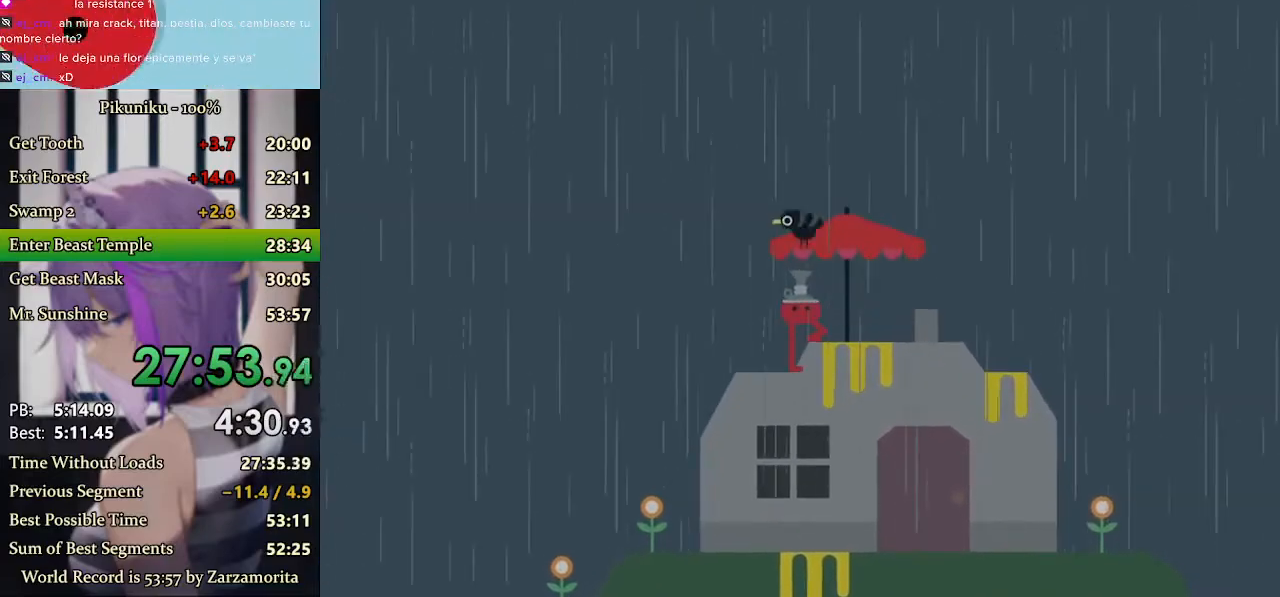
{"keys": ["left"], "events": [[100, "left", "down"], [100, "return", "down"], [233, "return", "up"]]}
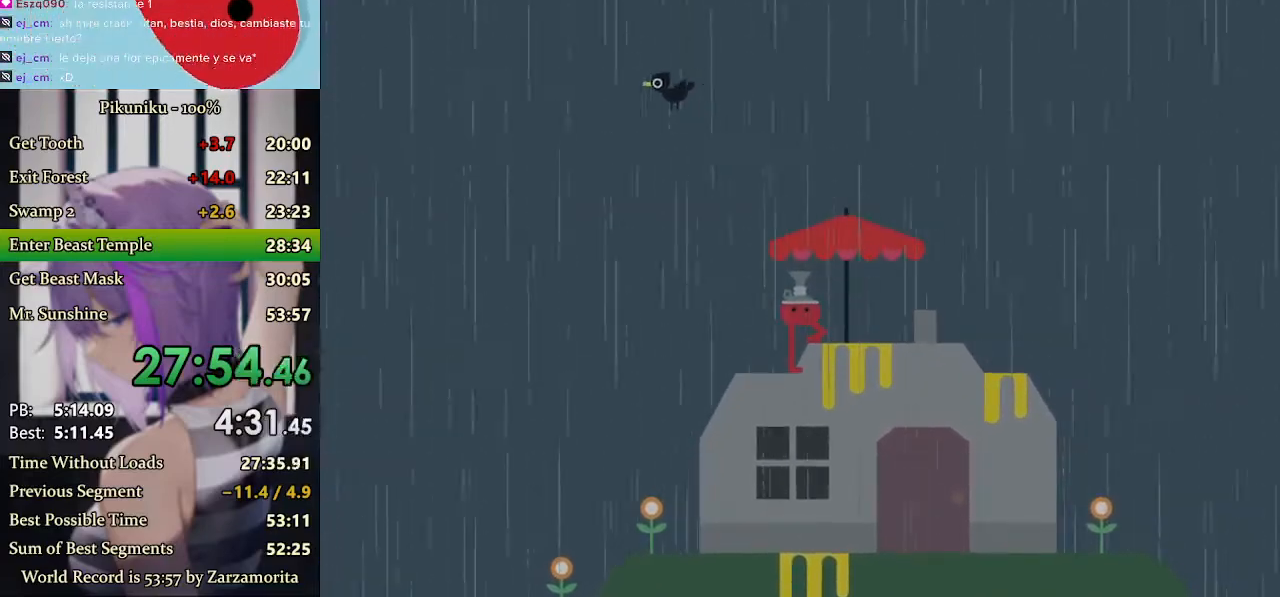
{"keys": ["left"], "events": []}
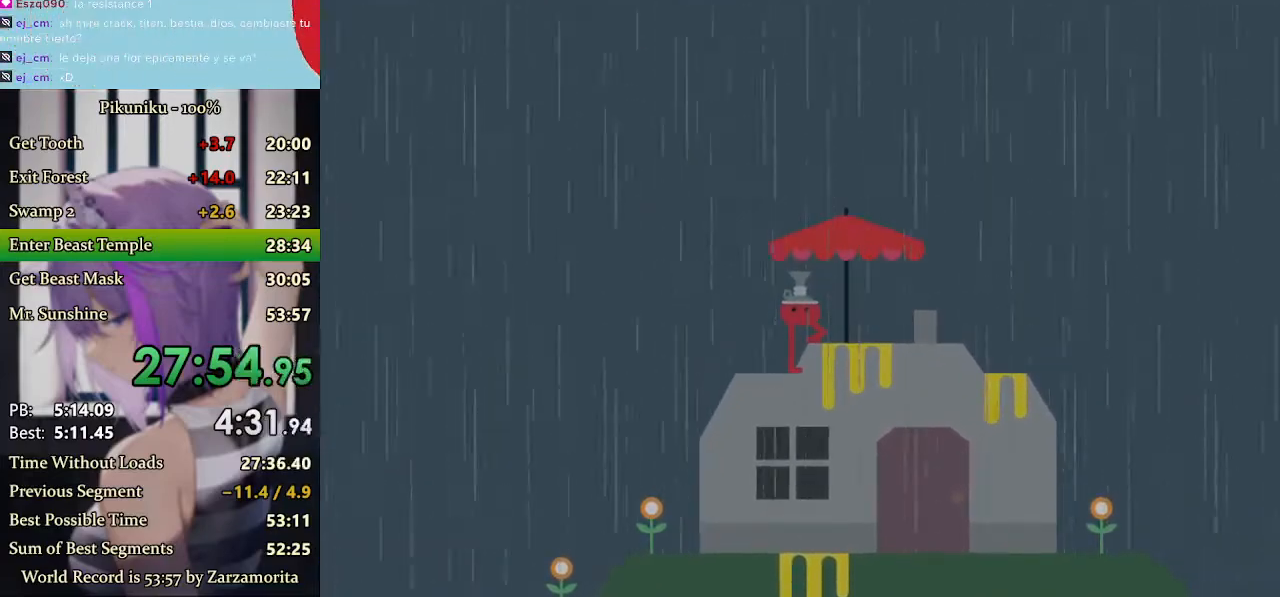
{"keys": ["left"], "events": []}
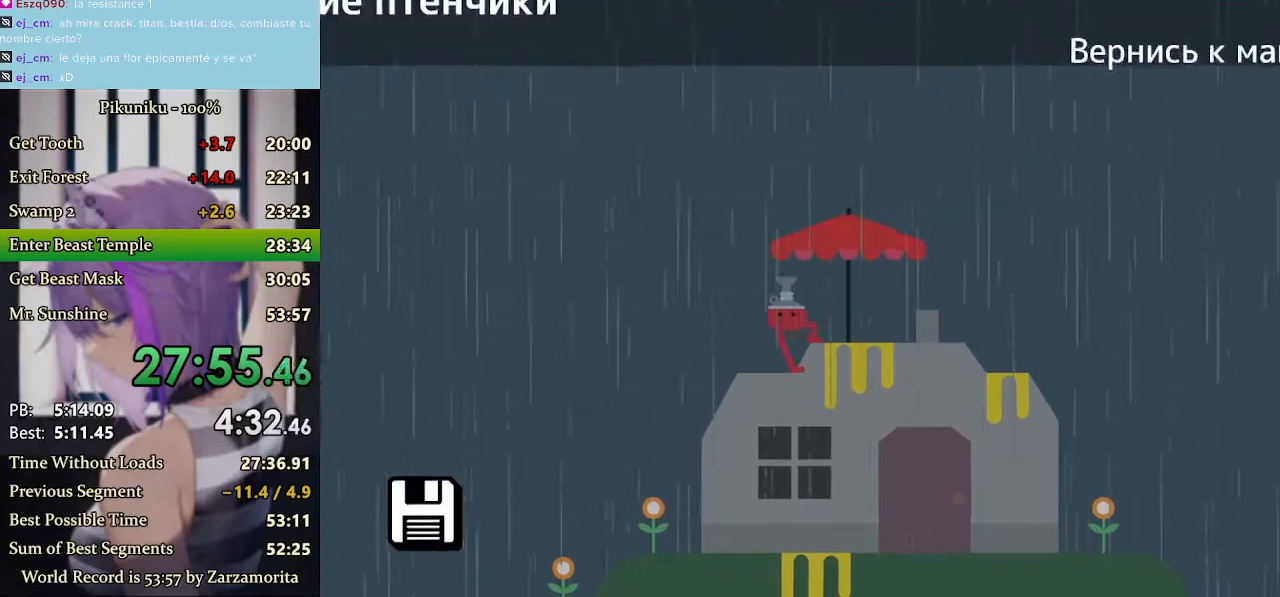
{"keys": ["right", "x"], "events": [[167, "up", "down"], [200, "x", "down"], [267, "left", "up"], [267, "right", "down"], [267, "up", "up"]]}
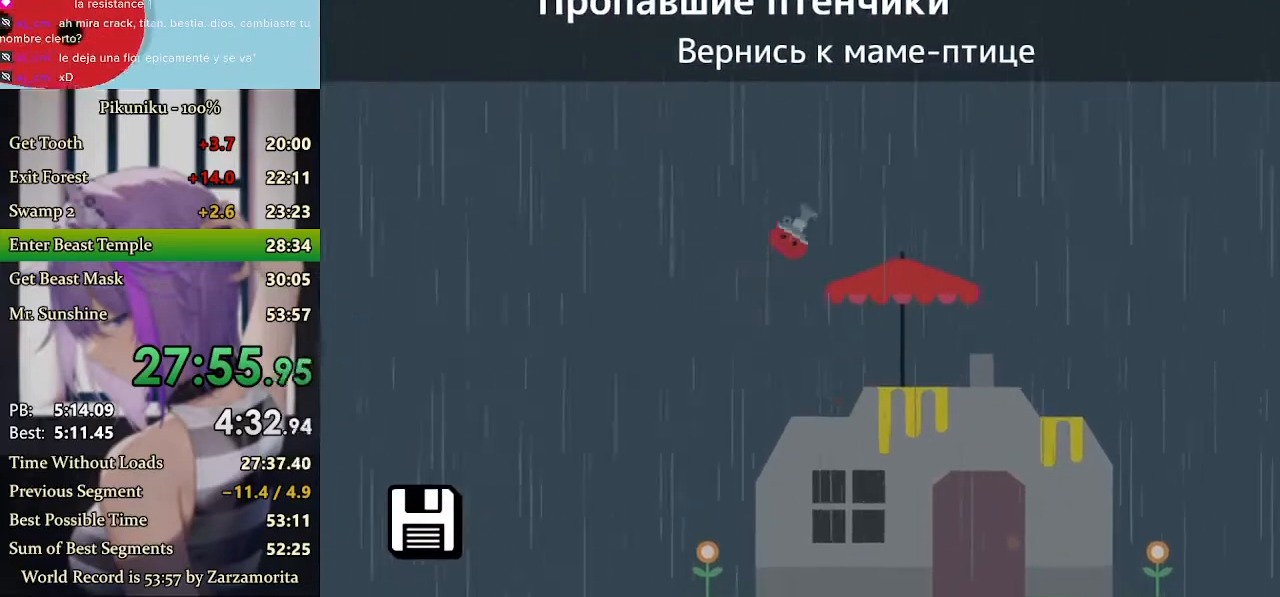
{"keys": ["right", "x"], "events": [[167, "return", "down"], [300, "return", "up"], [333, "right", "up"], [400, "right", "down"]]}
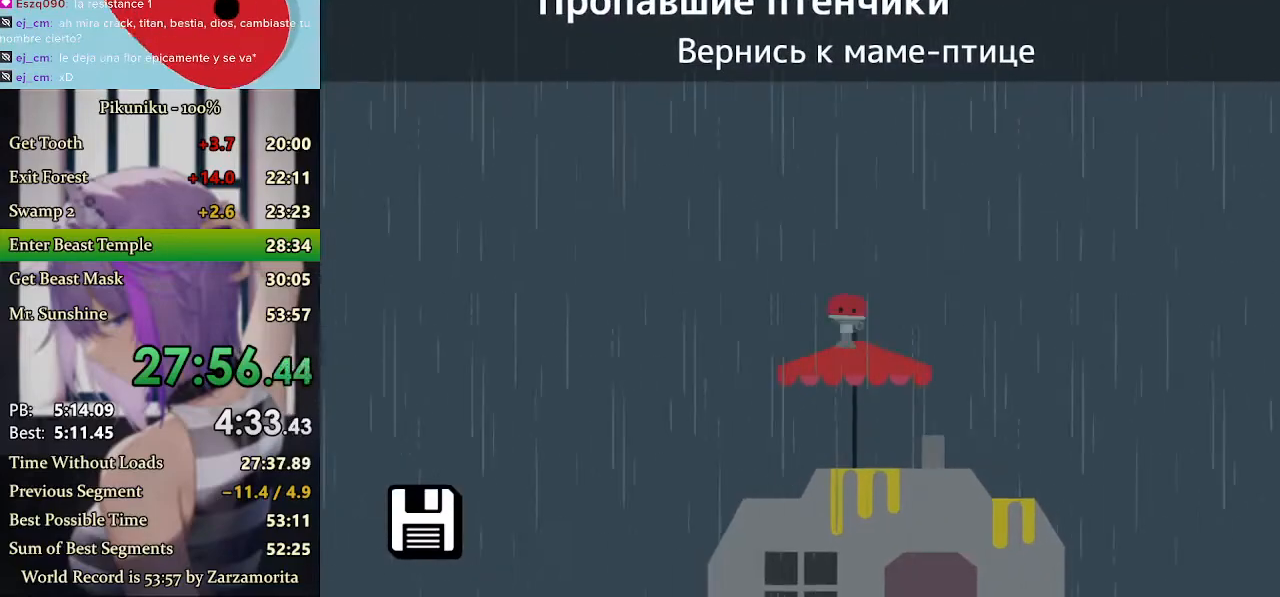
{"keys": ["right", "x"], "events": [[167, "right", "up"], [333, "right", "down"]]}
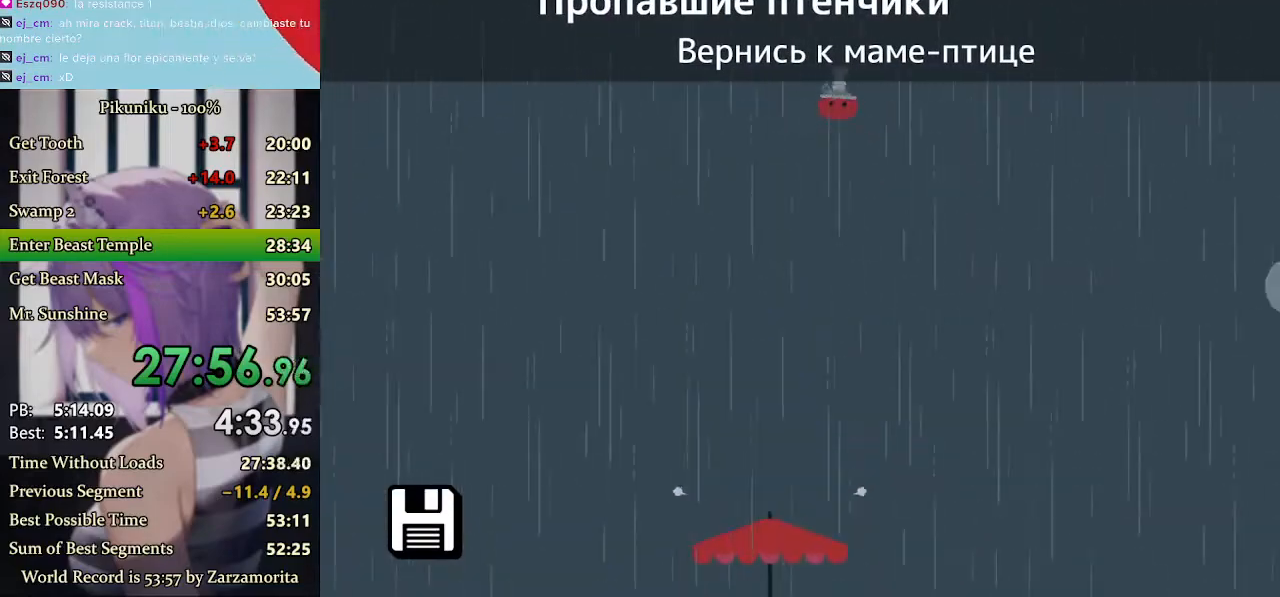
{"keys": ["right", "x"], "events": []}
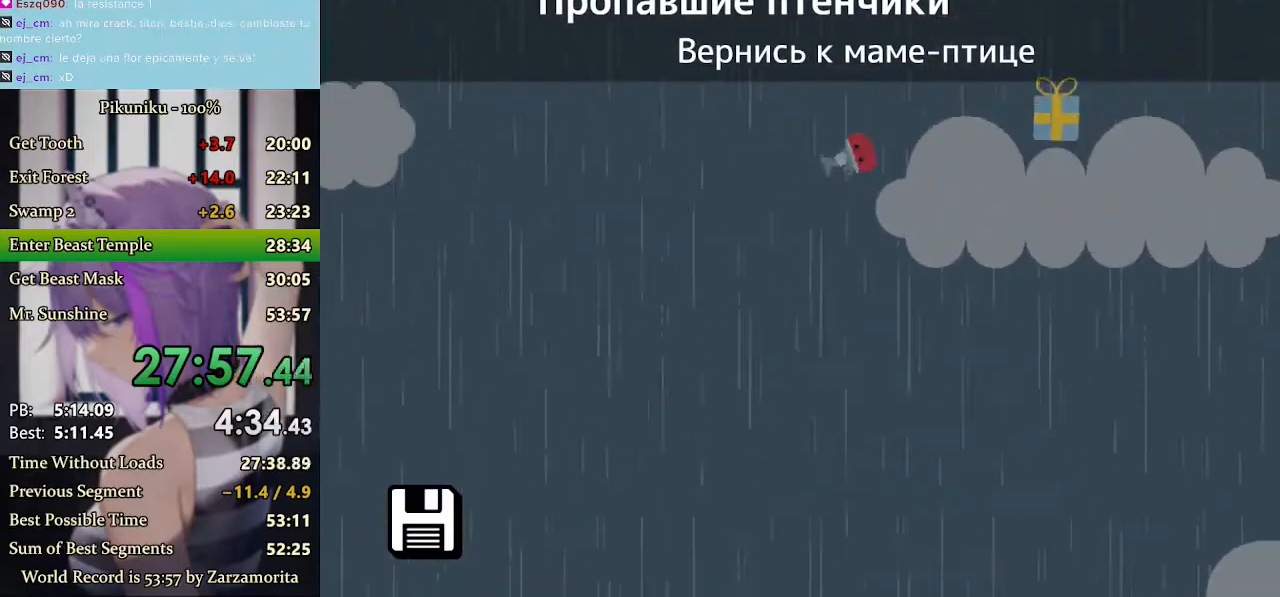
{"keys": ["right", "x"], "events": []}
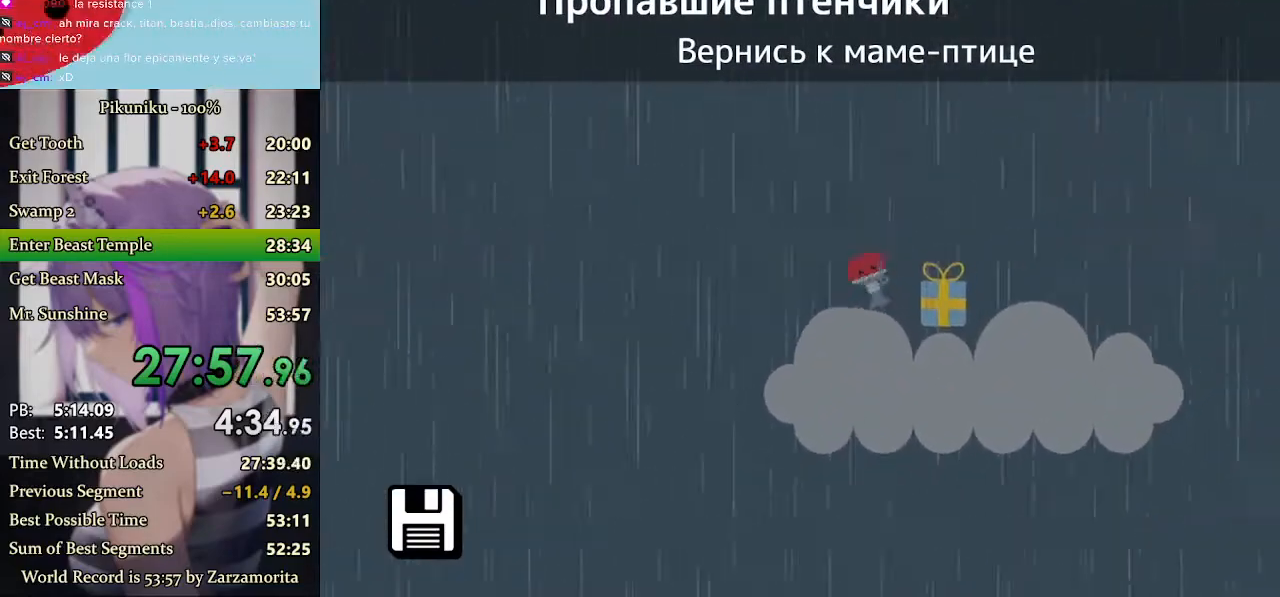
{"keys": ["left", "x", "z"], "events": [[167, "x", "up"], [233, "x", "down"], [233, "z", "down"], [267, "return", "down"], [300, "x", "up"], [300, "z", "up"], [333, "return", "up"], [333, "right", "up"], [367, "x", "down"], [367, "z", "down"], [400, "x", "up"], [433, "z", "up"], [500, "left", "down"], [500, "x", "down"], [500, "z", "down"]]}
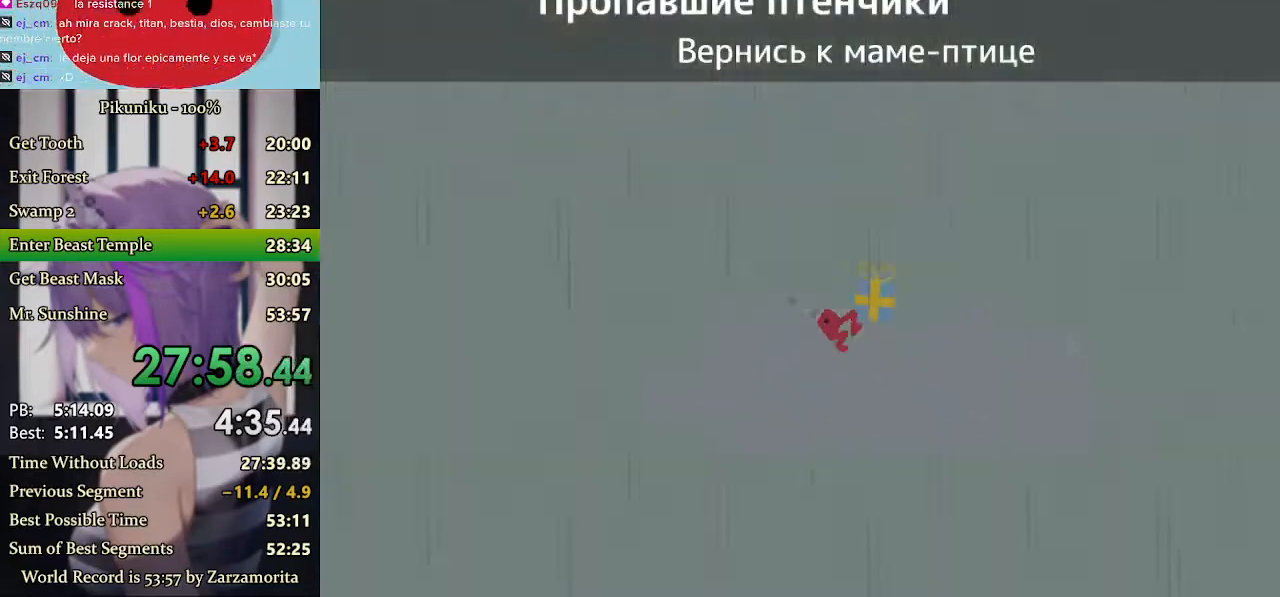
{"keys": ["left", "z"], "events": [[67, "x", "up"], [67, "z", "up"], [133, "x", "down"], [133, "z", "down"], [200, "x", "up"], [200, "z", "up"], [267, "x", "down"], [267, "z", "down"], [333, "x", "up"], [333, "z", "up"], [400, "x", "down"], [400, "z", "down"], [467, "x", "up"], [467, "z", "up"], [500, "z", "down"]]}
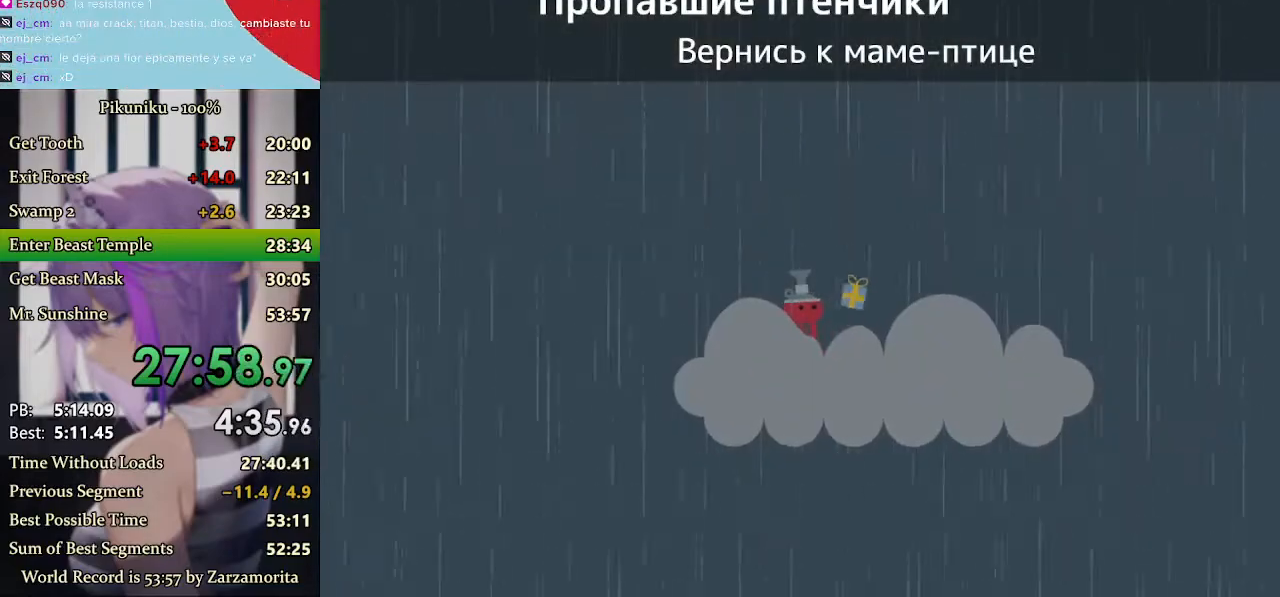
{"keys": ["left", "x"], "events": [[33, "x", "down"], [100, "x", "up"], [100, "z", "up"], [133, "x", "down"], [167, "z", "down"], [233, "x", "up"], [233, "z", "up"], [300, "x", "down"], [300, "z", "down"], [367, "x", "up"], [367, "z", "up"], [433, "x", "down"], [433, "z", "down"], [500, "z", "up"]]}
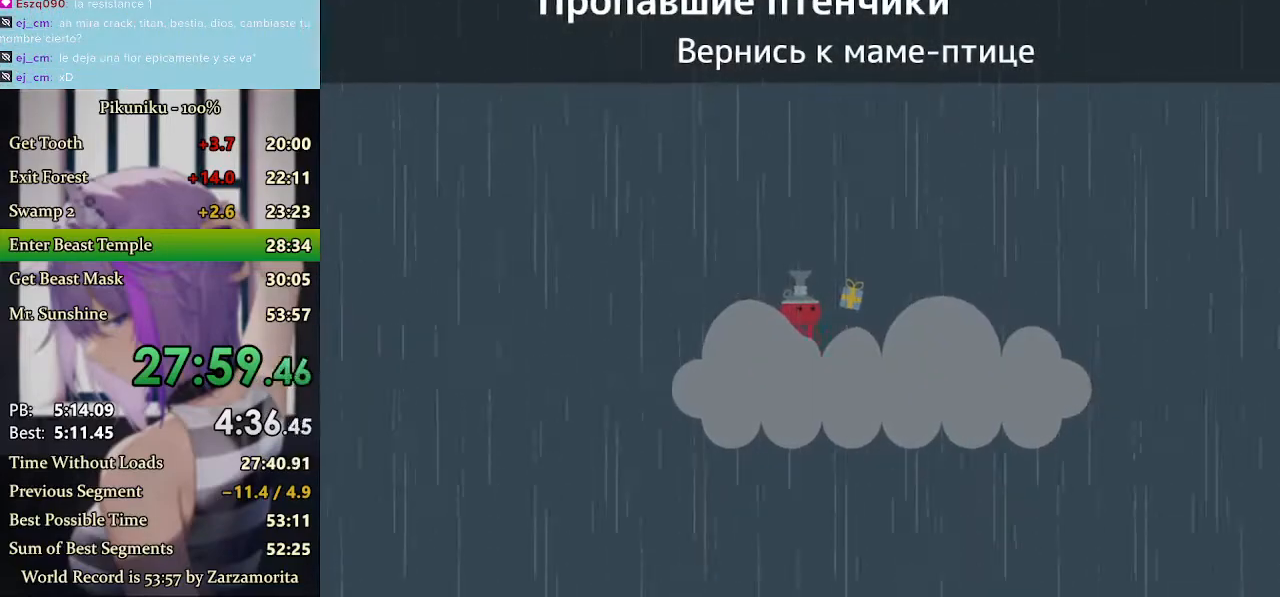
{"keys": ["left", "x", "z"], "events": [[33, "x", "up"], [67, "x", "down"], [67, "z", "down"], [133, "z", "up"], [167, "x", "up"], [200, "x", "down"], [200, "z", "down"], [267, "z", "up"], [300, "x", "up"], [333, "x", "down"], [333, "z", "down"], [433, "x", "up"], [433, "z", "up"], [467, "x", "down"], [500, "z", "down"]]}